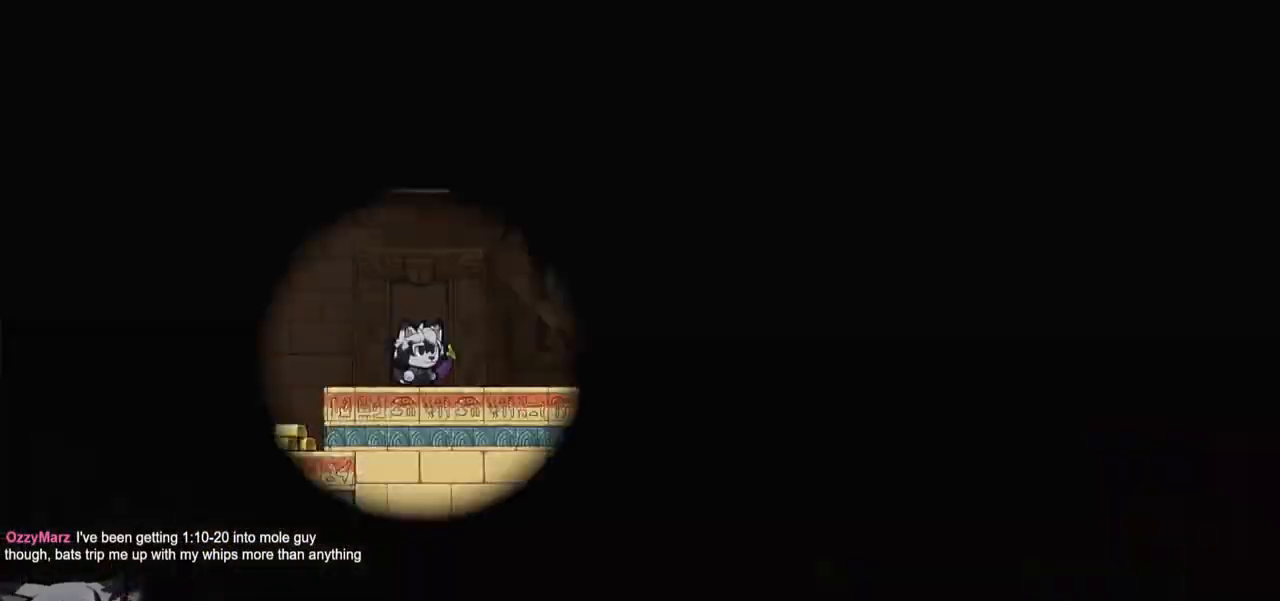
Gameplay with keyboard; each line is a JSON object with the keys held at the frame after it. "events" lists presses ("down") and releases ("up") of "a", "bomb", "d", "escape", "jump", "o", "ptt", "rope", "run", "s", "w" and "whip" between this image and that frame as [ms after this image, input, new state], when the widget could be followed in between. No other keys are recorded. Mouse input is not recorded. Key names are as the overlay labels them; some are game actions (e.g. jump) rather than physical keys.
{"keys": ["s"], "events": [[300, "s", "down"]]}
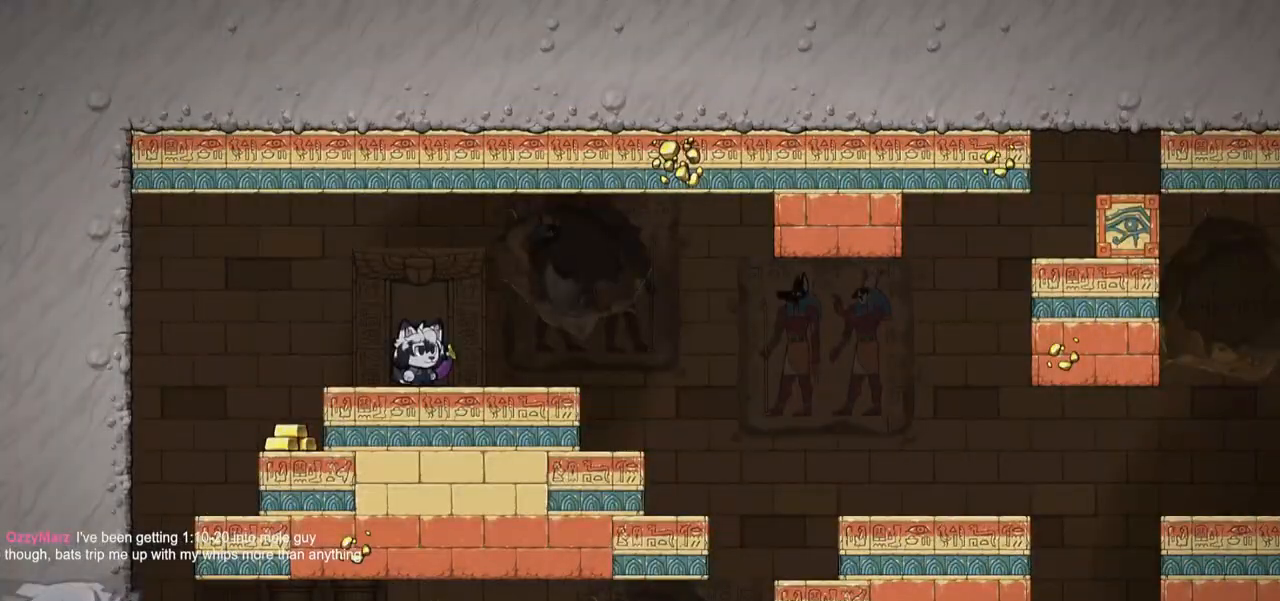
{"keys": ["a", "run"], "events": [[133, "whip", "down"], [233, "a", "down"], [233, "whip", "up"], [283, "s", "up"], [333, "run", "down"]]}
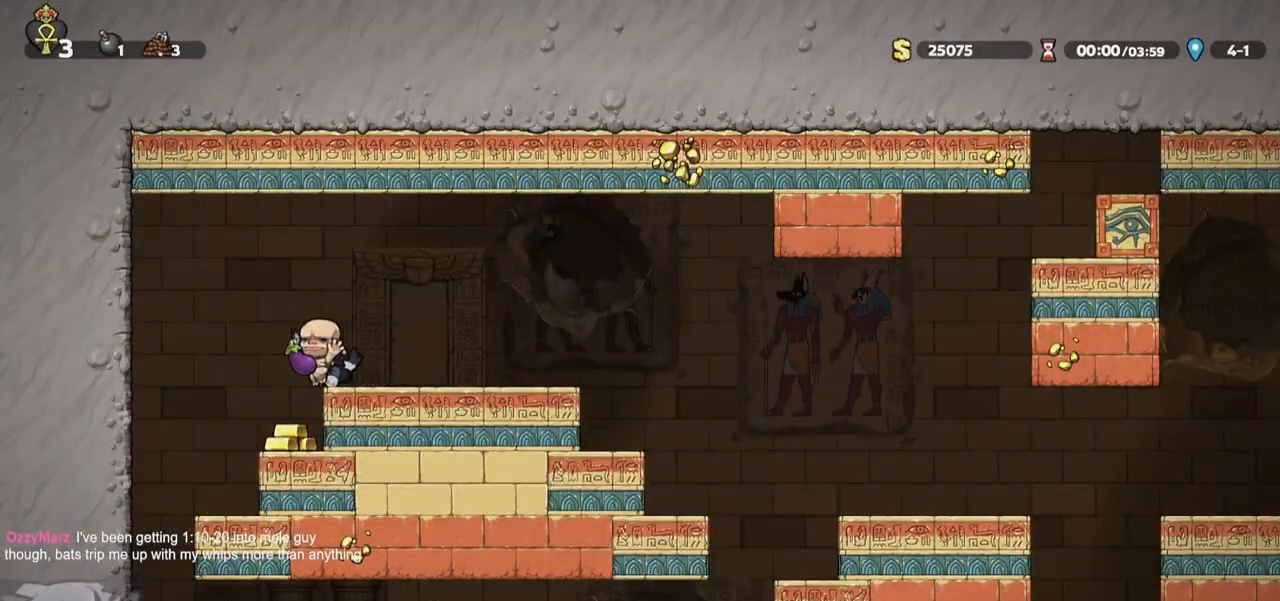
{"keys": ["ptt", "s"], "events": [[50, "a", "up"], [50, "d", "down"], [50, "run", "up"], [150, "run", "down"], [250, "s", "down"], [283, "run", "up"], [333, "d", "up"], [333, "whip", "down"], [433, "ptt", "down"], [433, "whip", "up"]]}
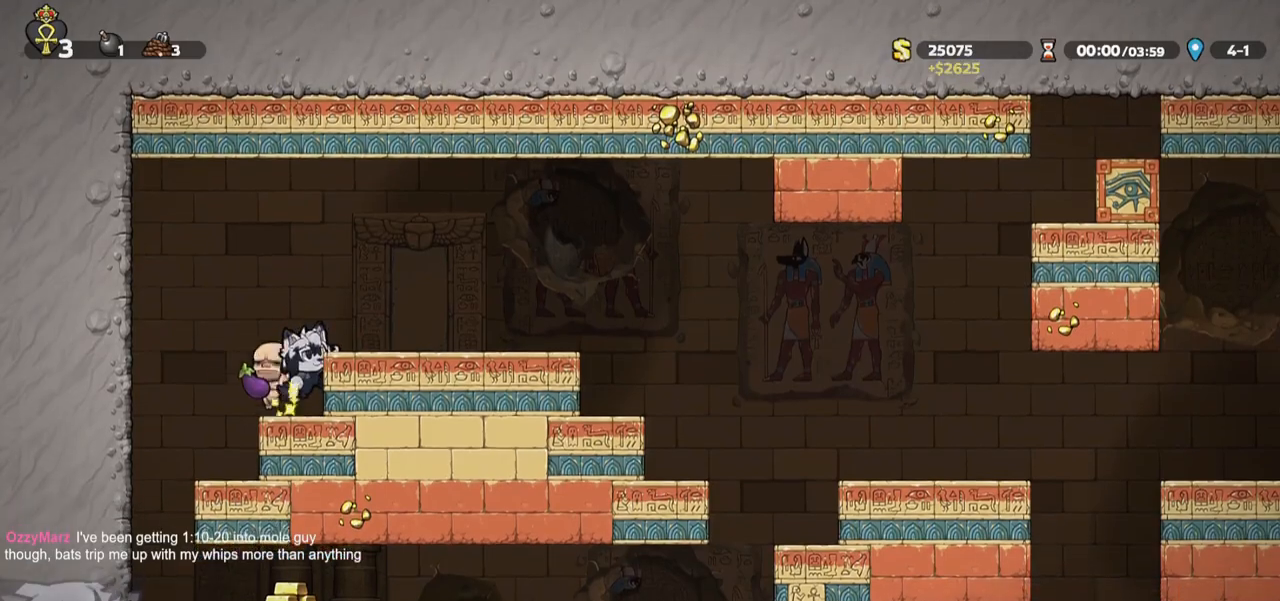
{"keys": ["jump", "ptt", "s"], "events": [[500, "jump", "down"]]}
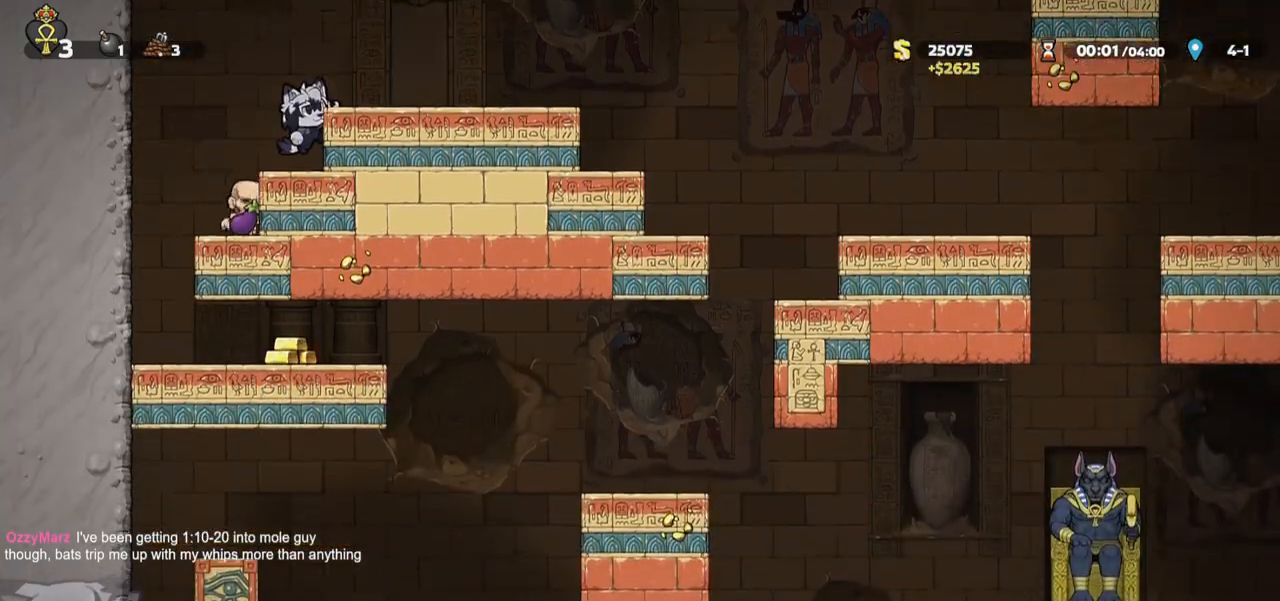
{"keys": ["ptt"], "events": [[83, "a", "down"], [133, "jump", "up"], [150, "run", "down"], [150, "s", "up"], [317, "run", "up"], [417, "a", "up"]]}
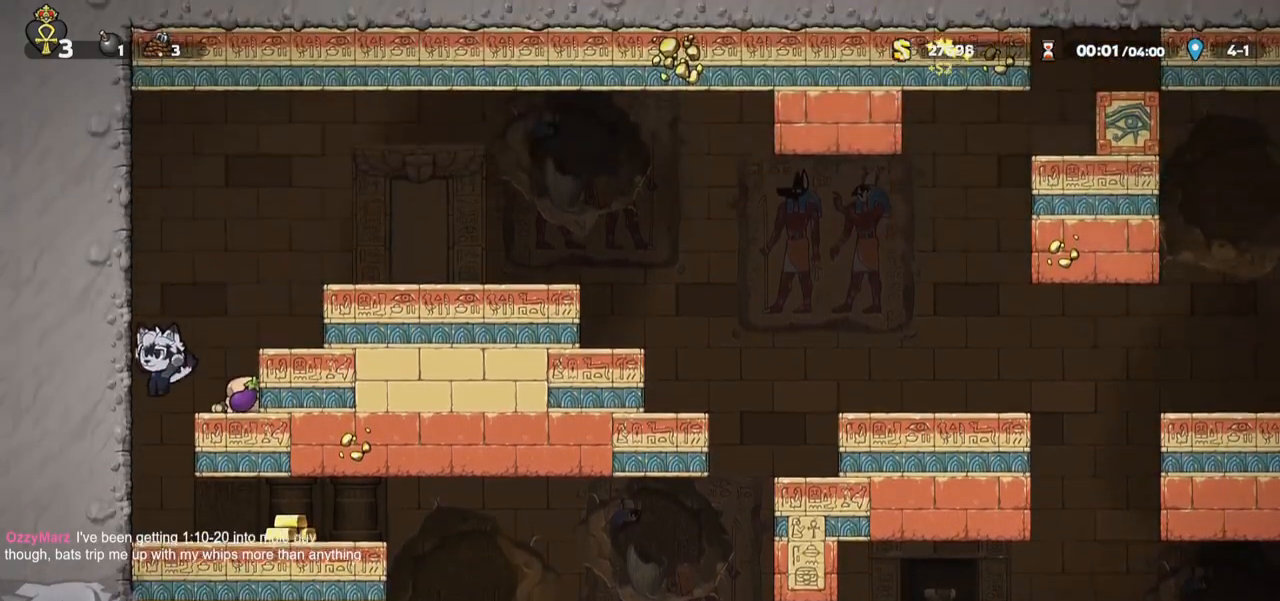
{"keys": ["d", "ptt", "run"], "events": [[150, "d", "down"], [200, "run", "down"], [333, "run", "up"], [483, "run", "down"]]}
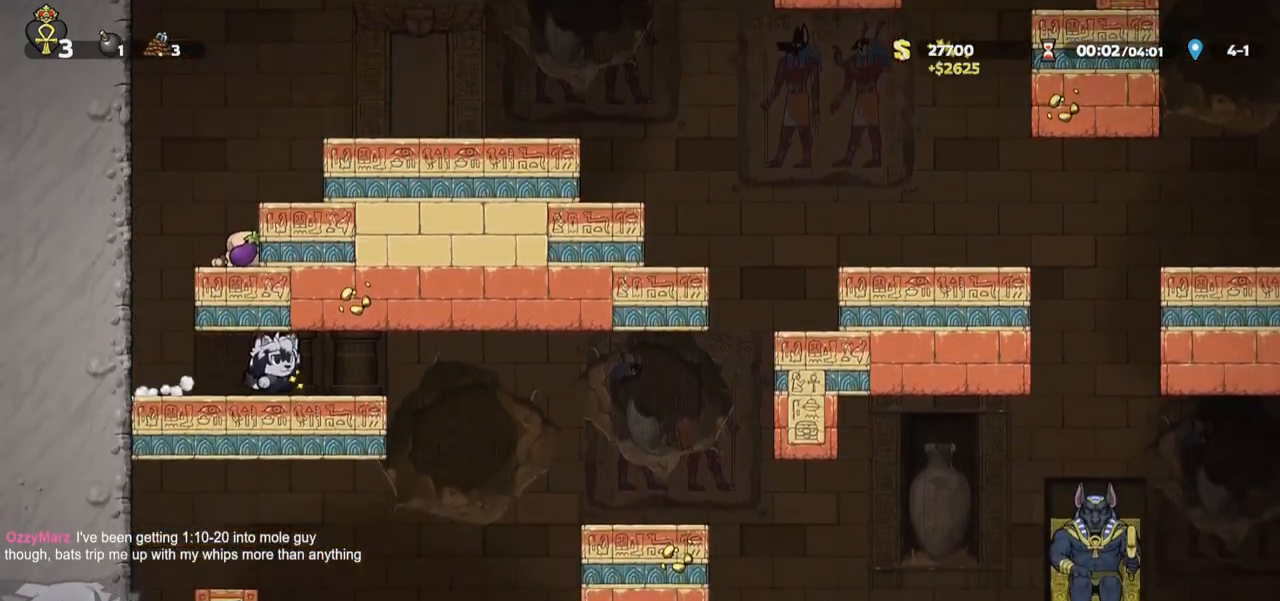
{"keys": ["d", "ptt", "run"], "events": []}
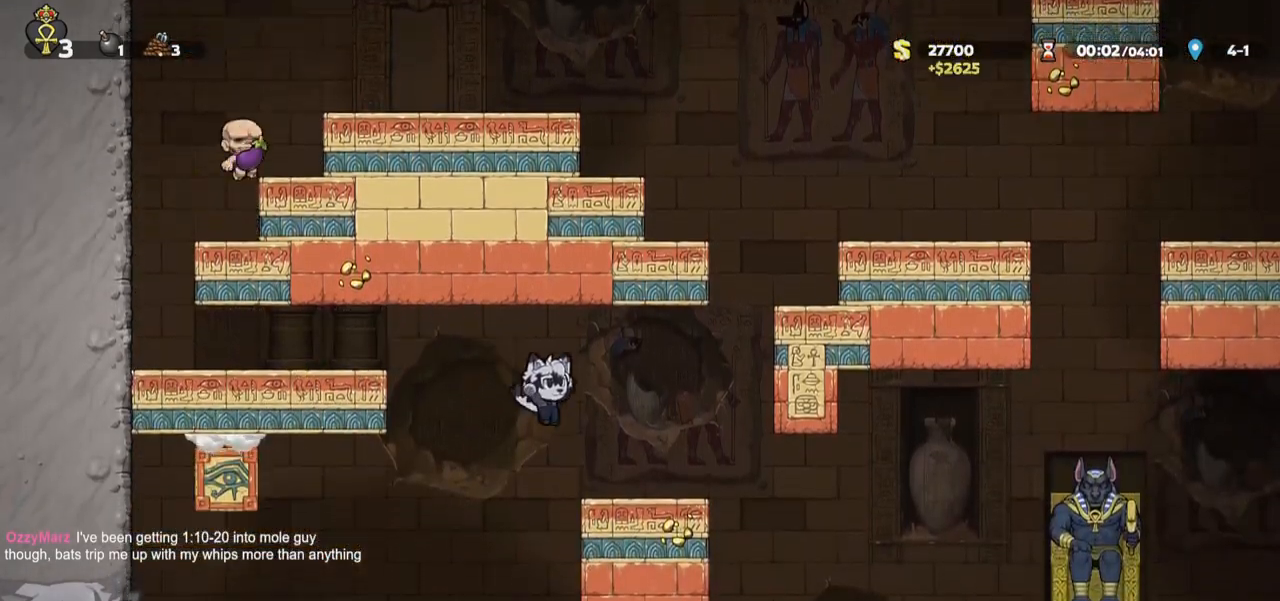
{"keys": ["d", "ptt", "run"], "events": [[133, "run", "up"], [167, "run", "down"]]}
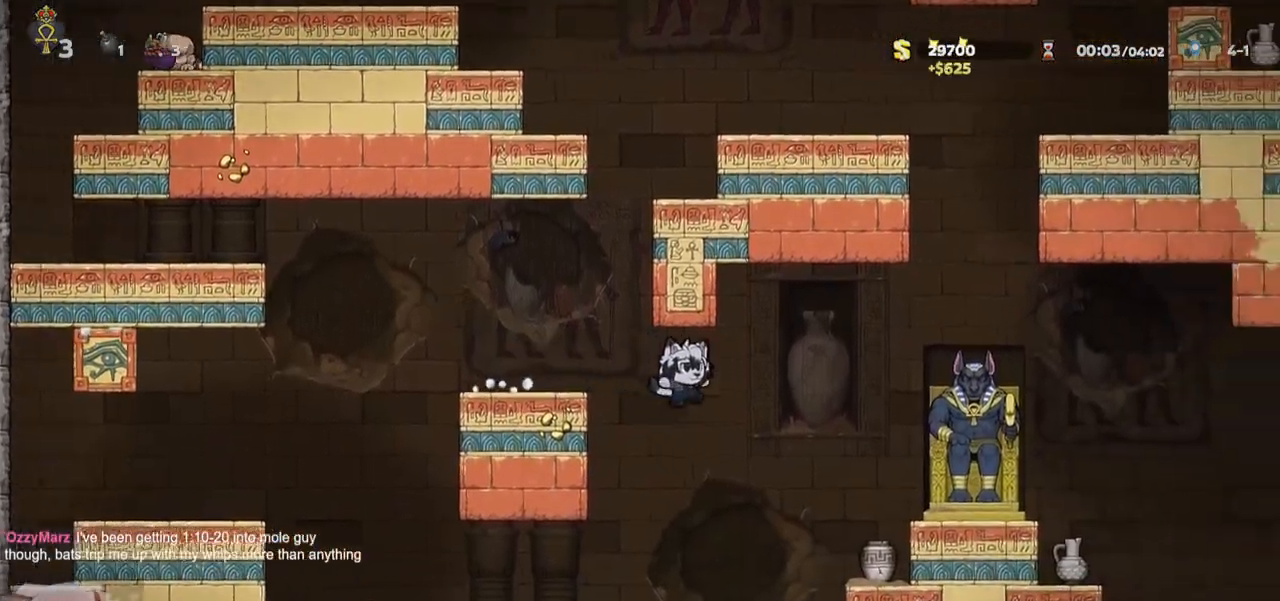
{"keys": ["jump"], "events": [[200, "run", "up"], [267, "d", "up"], [317, "ptt", "up"], [483, "jump", "down"]]}
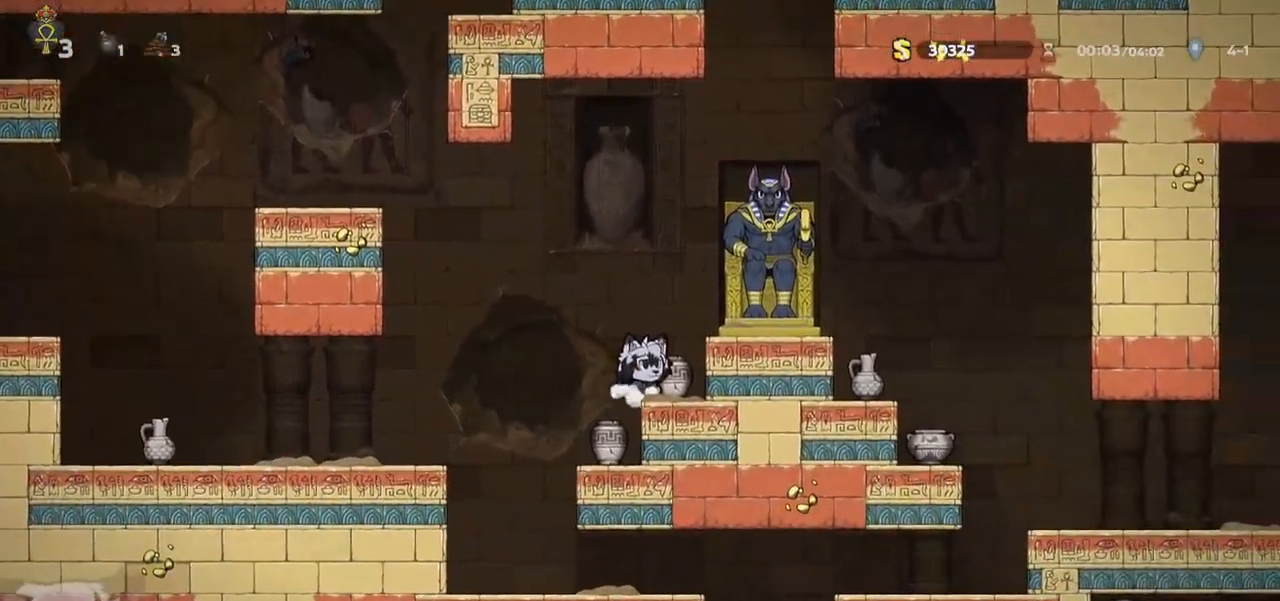
{"keys": ["whip"], "events": [[33, "d", "down"], [83, "whip", "down"], [167, "jump", "up"], [217, "d", "up"], [217, "whip", "up"], [450, "a", "down"], [450, "whip", "down"], [500, "a", "up"]]}